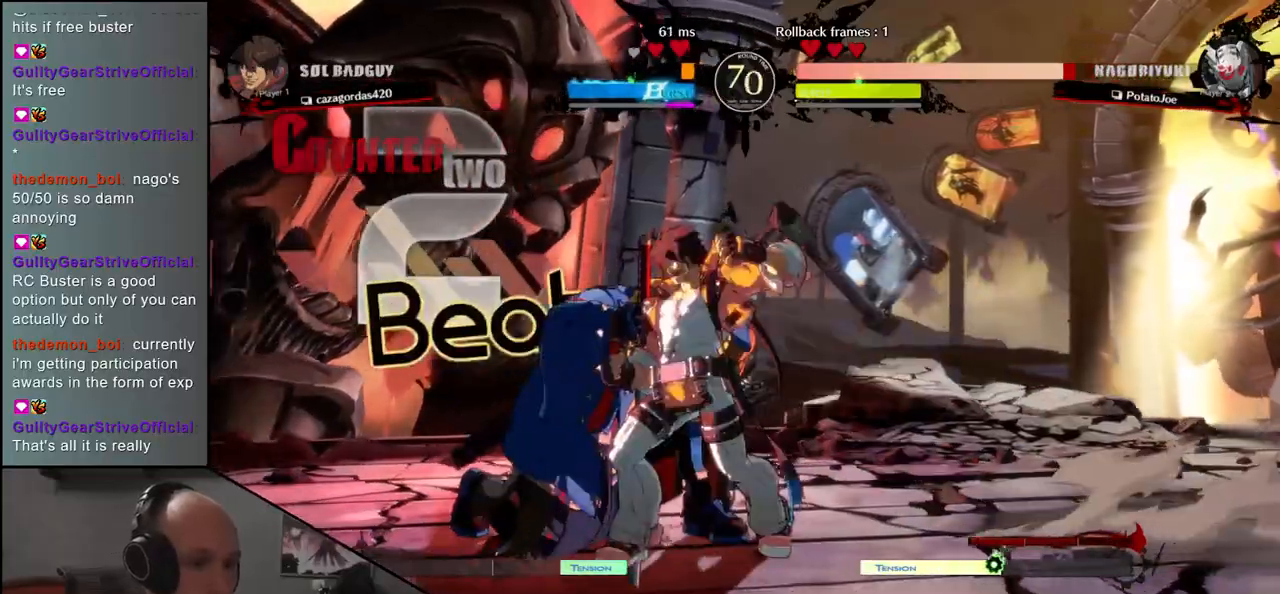
Gameplay with a controller (arcade stick); each line is a JSON object with the inputs held at the frame after it. "events" lists button and stick changes between this image and that frame as [ms after this image, input, new state], when the widget could be followed in between. Not read: L3 R3.
{"buttons": [], "left_stick": "down-left", "events": [[167, "left_stick", "left"], [283, "left_stick", "down-left"]]}
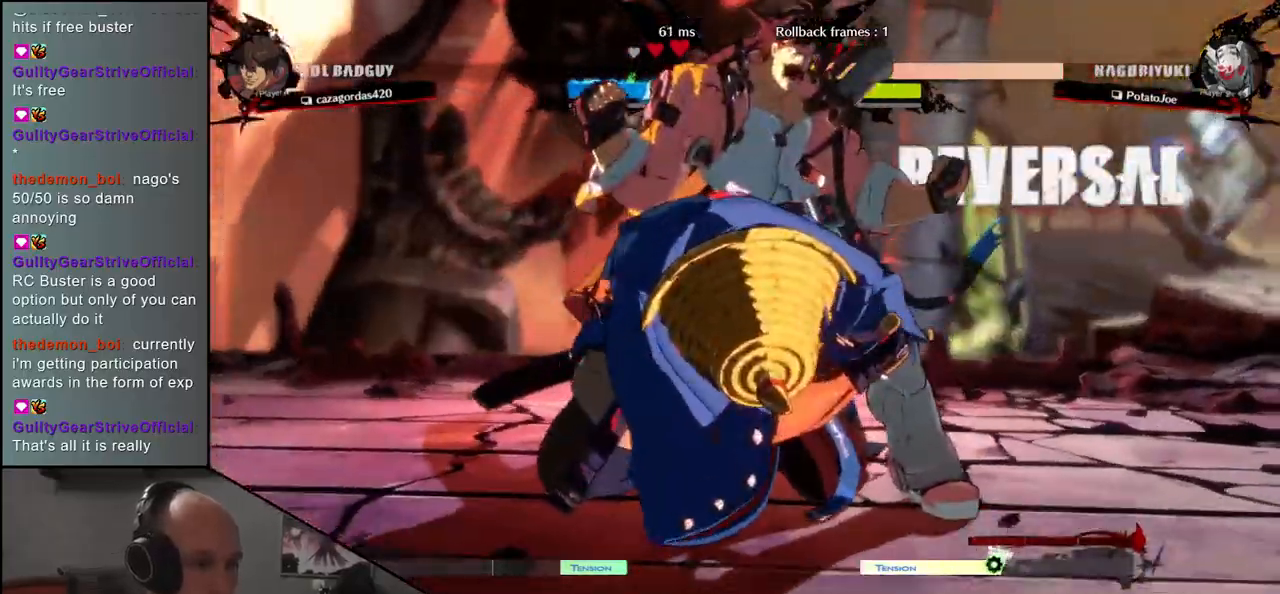
{"buttons": [], "left_stick": "center", "events": [[50, "left_stick", "center"]]}
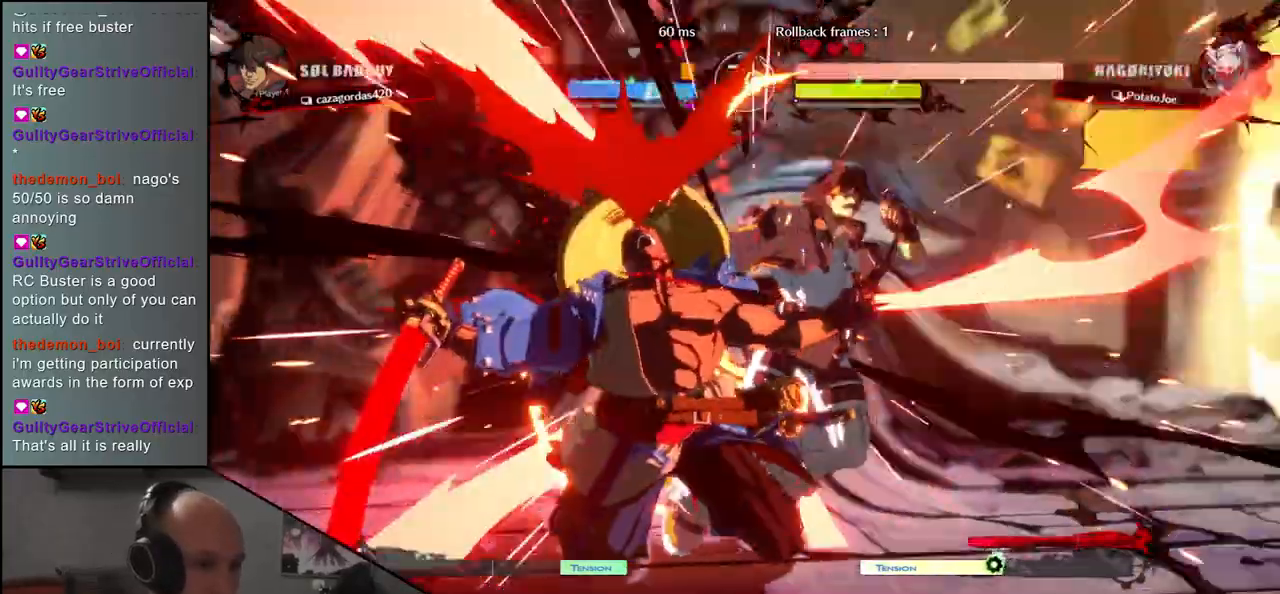
{"buttons": [], "left_stick": "center", "events": []}
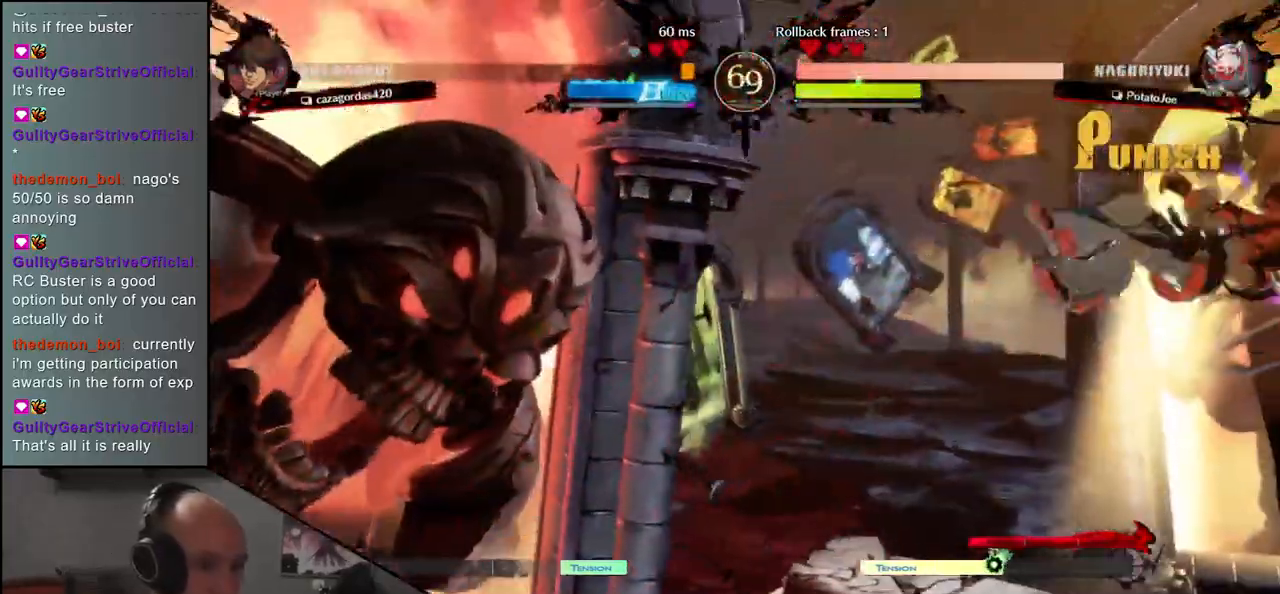
{"buttons": [], "left_stick": "center", "events": []}
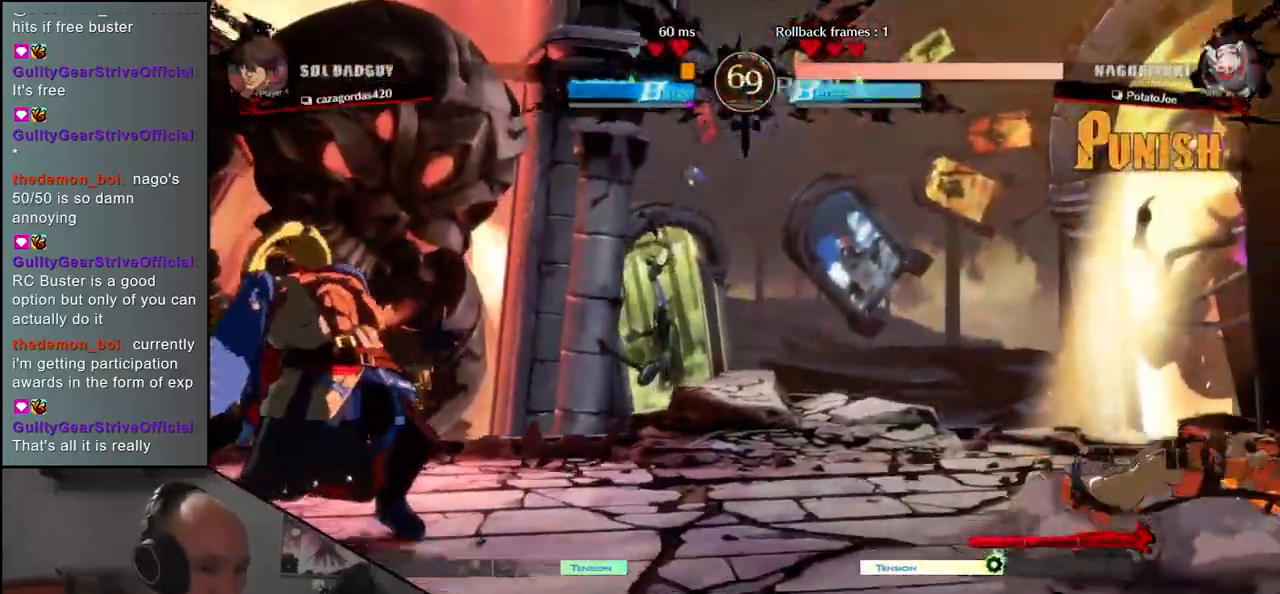
{"buttons": [], "left_stick": "center", "events": [[50, "left_stick", "left"], [267, "left_stick", "right"], [350, "left_stick", "up"], [467, "left_stick", "center"]]}
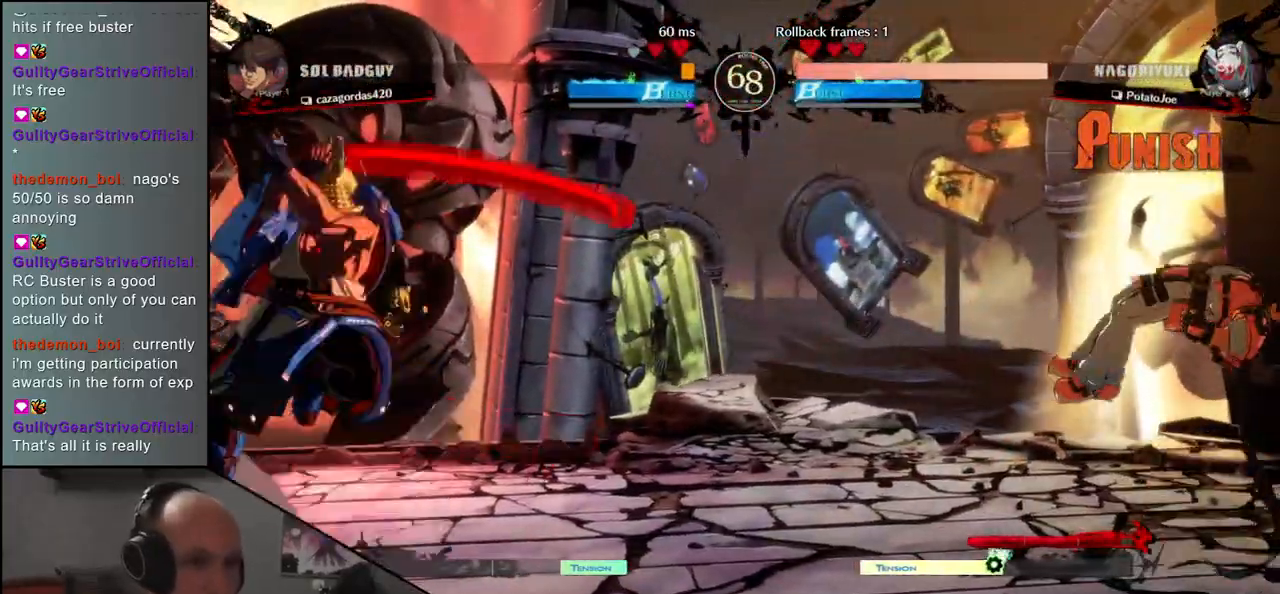
{"buttons": [], "left_stick": "center", "events": []}
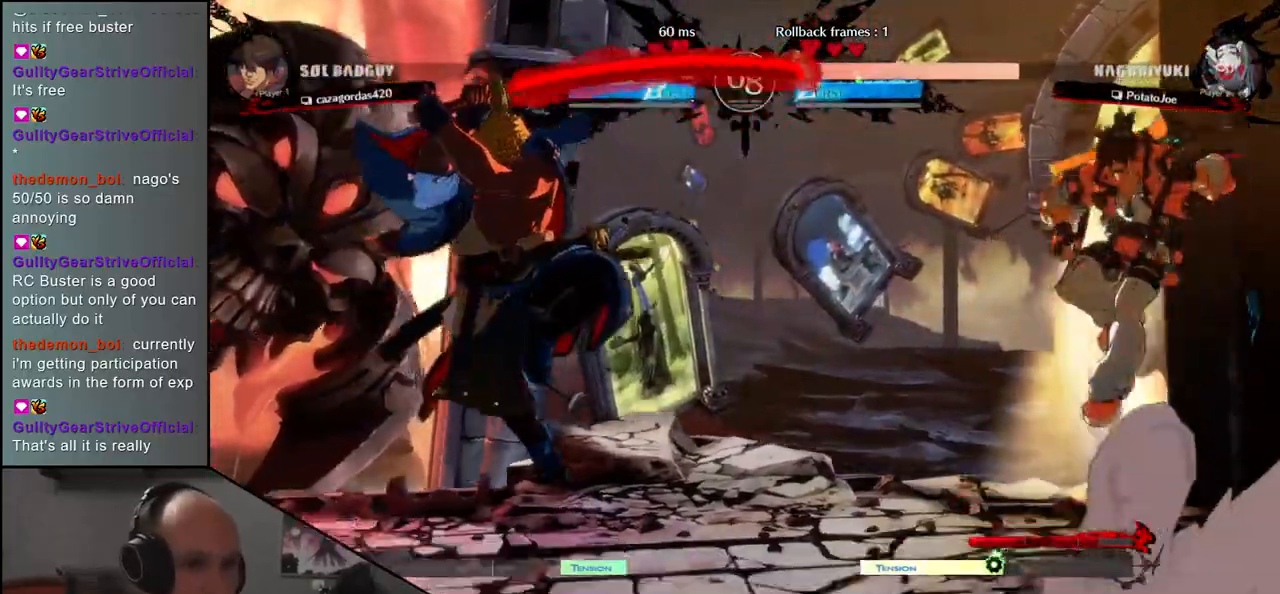
{"buttons": ["L1"], "left_stick": "down-left", "events": [[133, "left_stick", "left"], [400, "left_stick", "down-left"], [500, "L1", "down"]]}
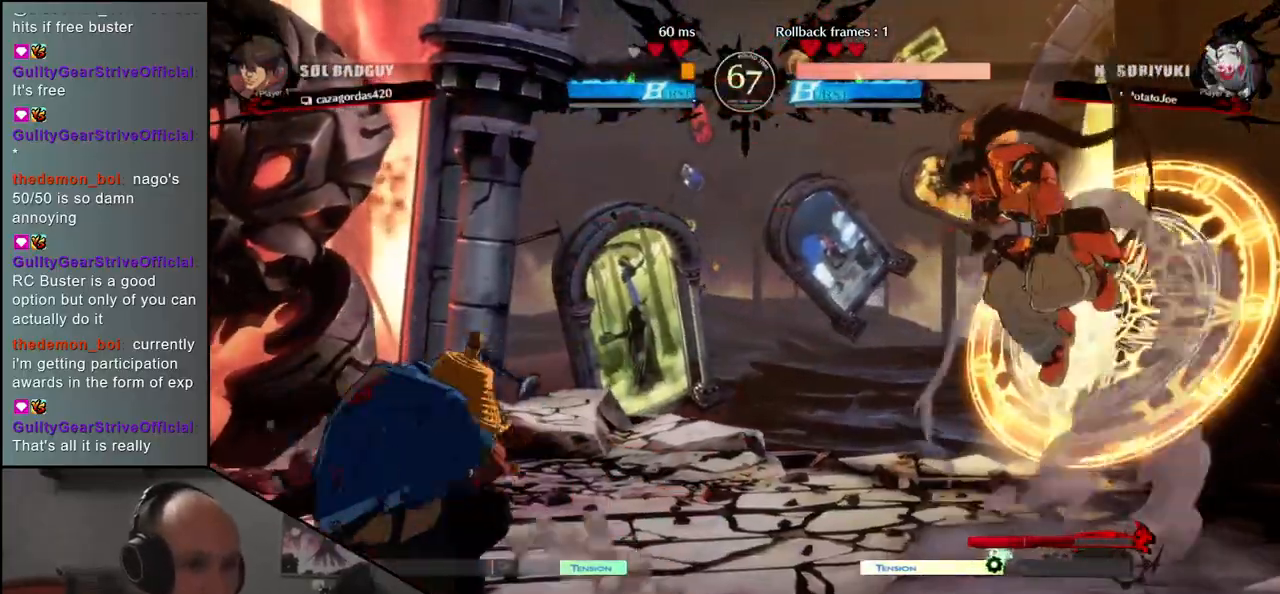
{"buttons": [], "left_stick": "left", "events": [[150, "L1", "up"], [433, "left_stick", "left"]]}
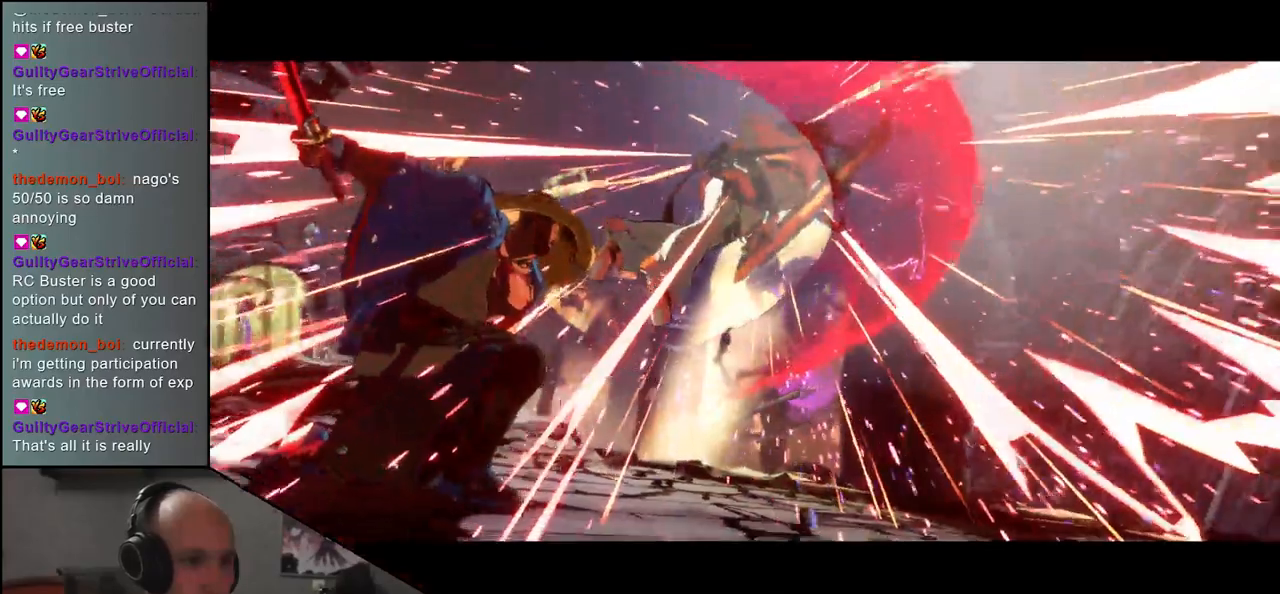
{"buttons": [], "left_stick": "center", "events": [[183, "left_stick", "center"]]}
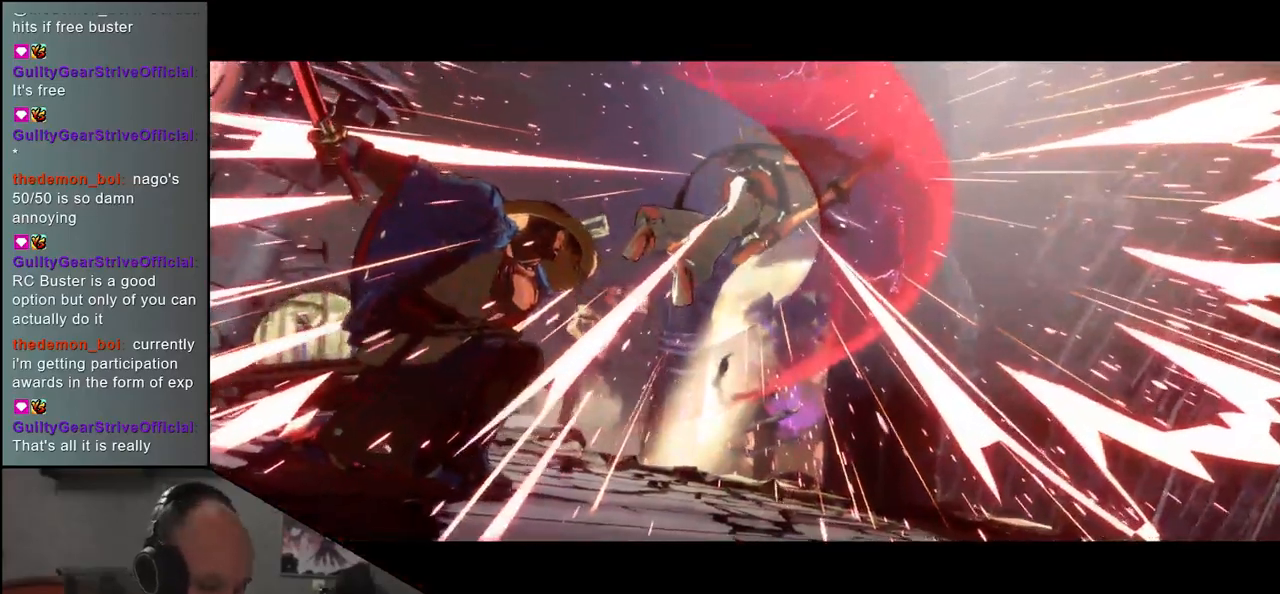
{"buttons": [], "left_stick": "center", "events": []}
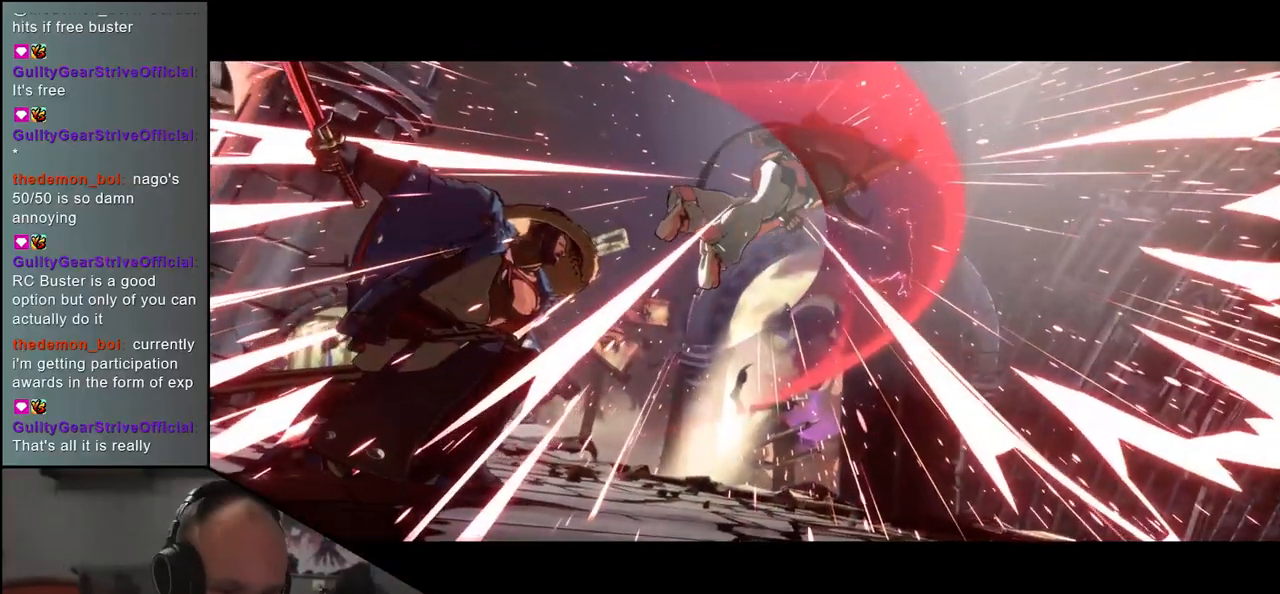
{"buttons": [], "left_stick": "center", "events": []}
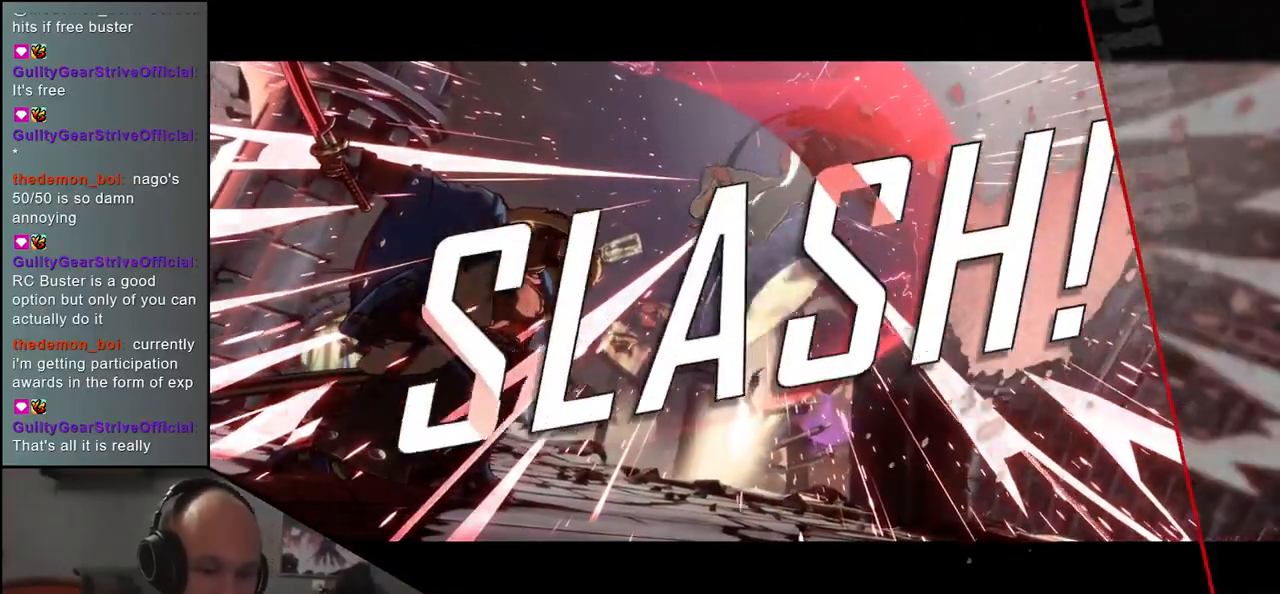
{"buttons": [], "left_stick": "center", "events": []}
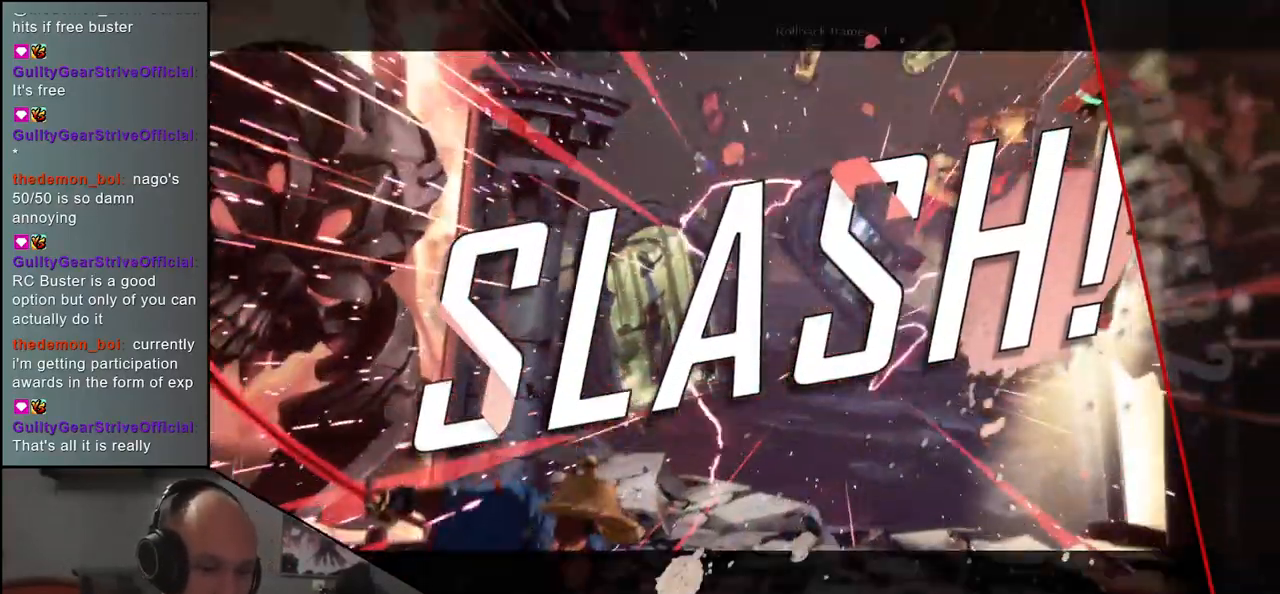
{"buttons": [], "left_stick": "center", "events": []}
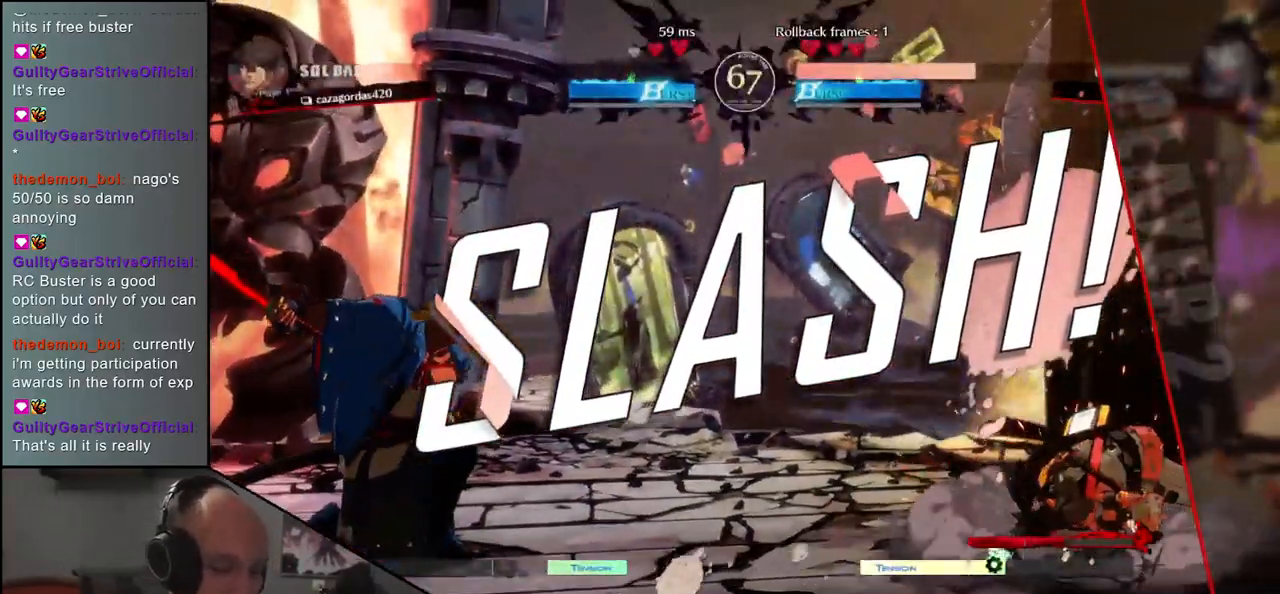
{"buttons": [], "left_stick": "center", "events": []}
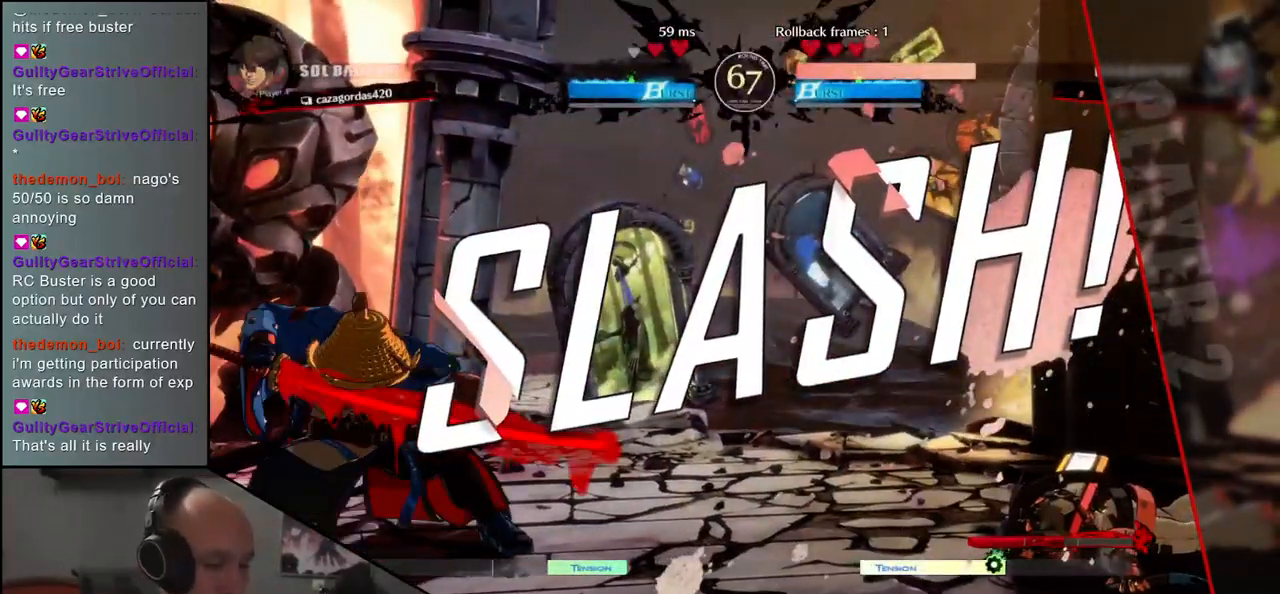
{"buttons": [], "left_stick": "center", "events": []}
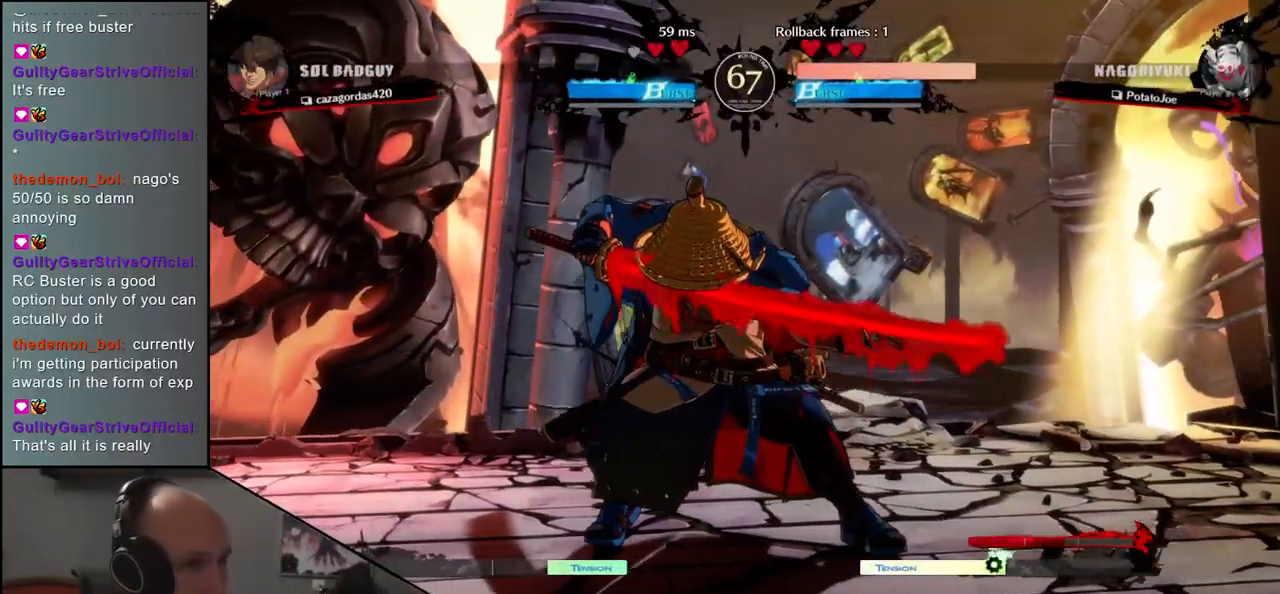
{"buttons": [], "left_stick": "center", "events": []}
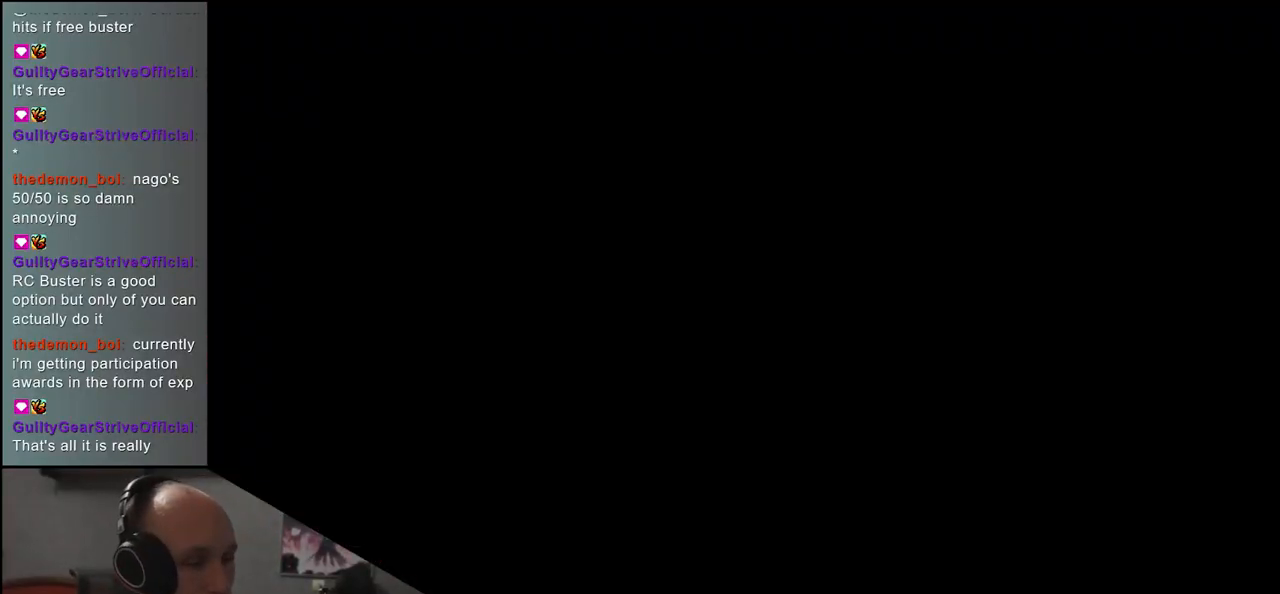
{"buttons": [], "left_stick": "center", "events": []}
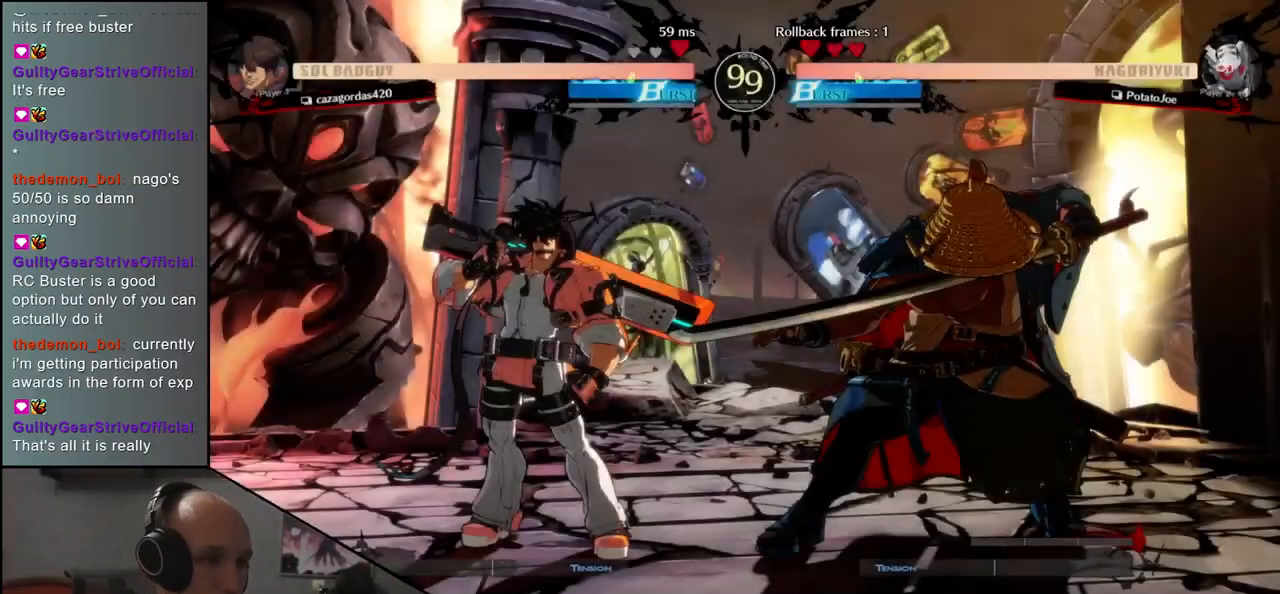
{"buttons": [], "left_stick": "left", "events": [[300, "left_stick", "left"]]}
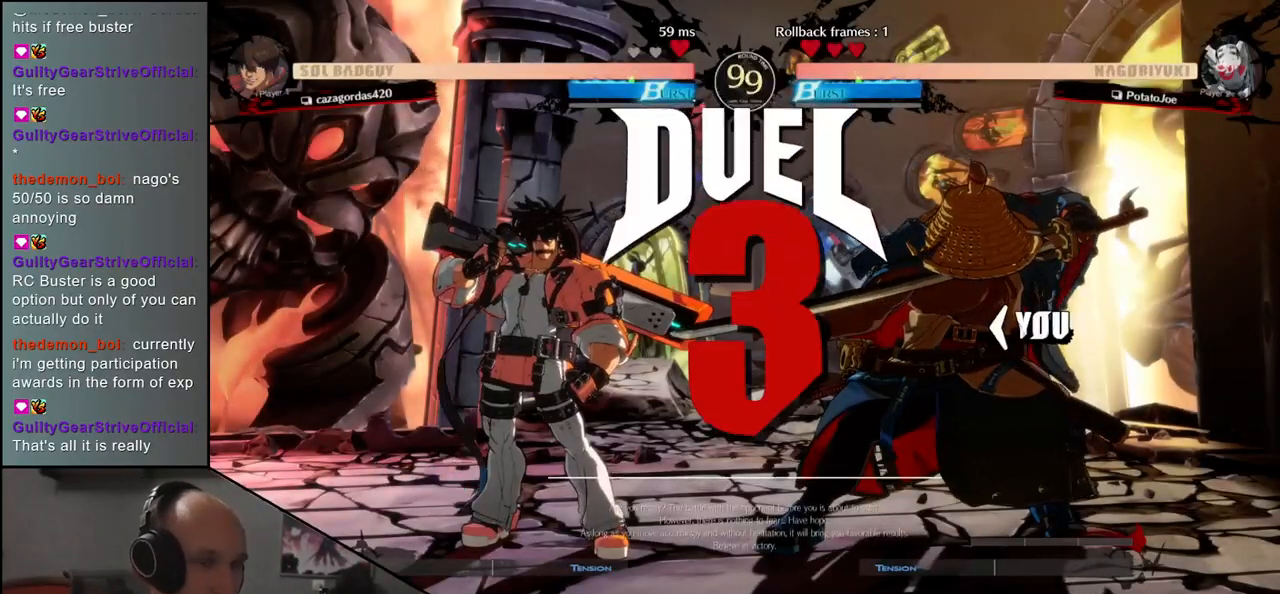
{"buttons": [], "left_stick": "left", "events": [[350, "TRIANGLE", "down"], [433, "TRIANGLE", "up"]]}
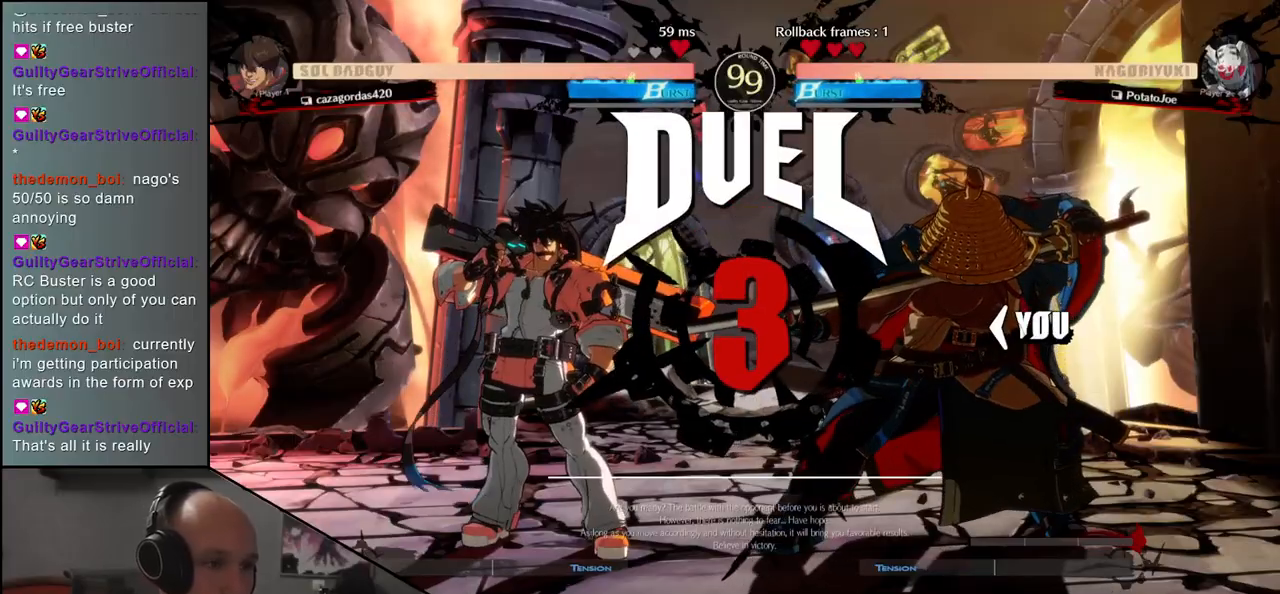
{"buttons": [], "left_stick": "down", "events": [[67, "TRIANGLE", "down"], [133, "TRIANGLE", "up"], [317, "left_stick", "down"], [383, "R1", "down"], [483, "R1", "up"]]}
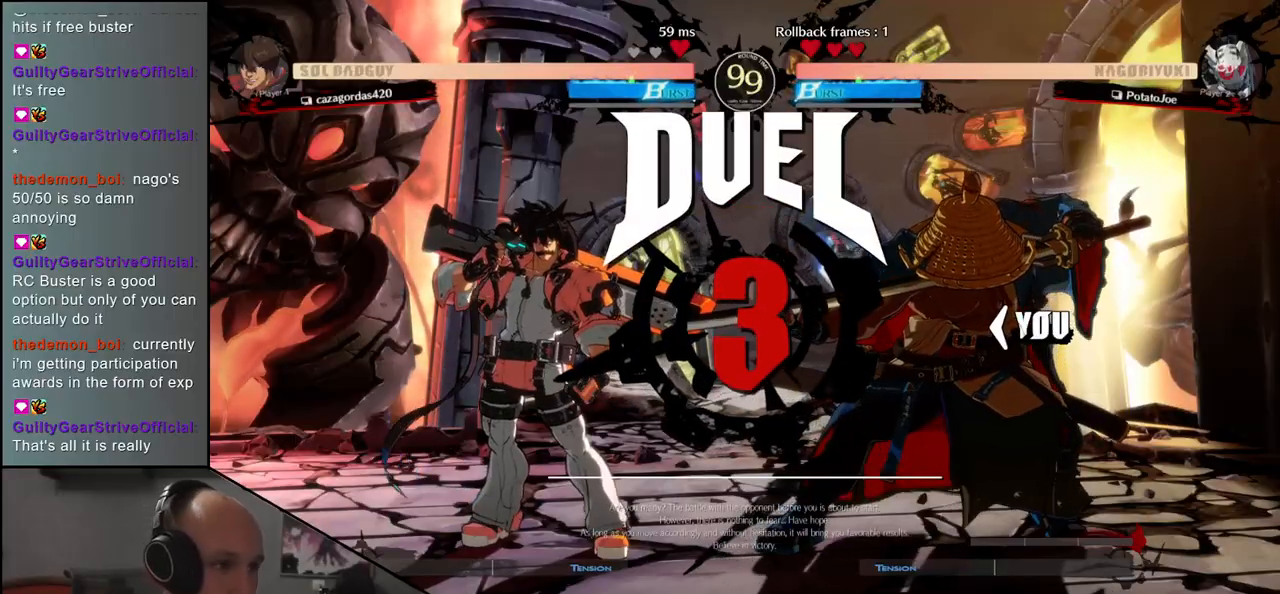
{"buttons": ["R1"], "left_stick": "down", "events": [[117, "R1", "down"], [167, "R1", "up"], [317, "R1", "down"], [367, "R1", "up"], [483, "R1", "down"]]}
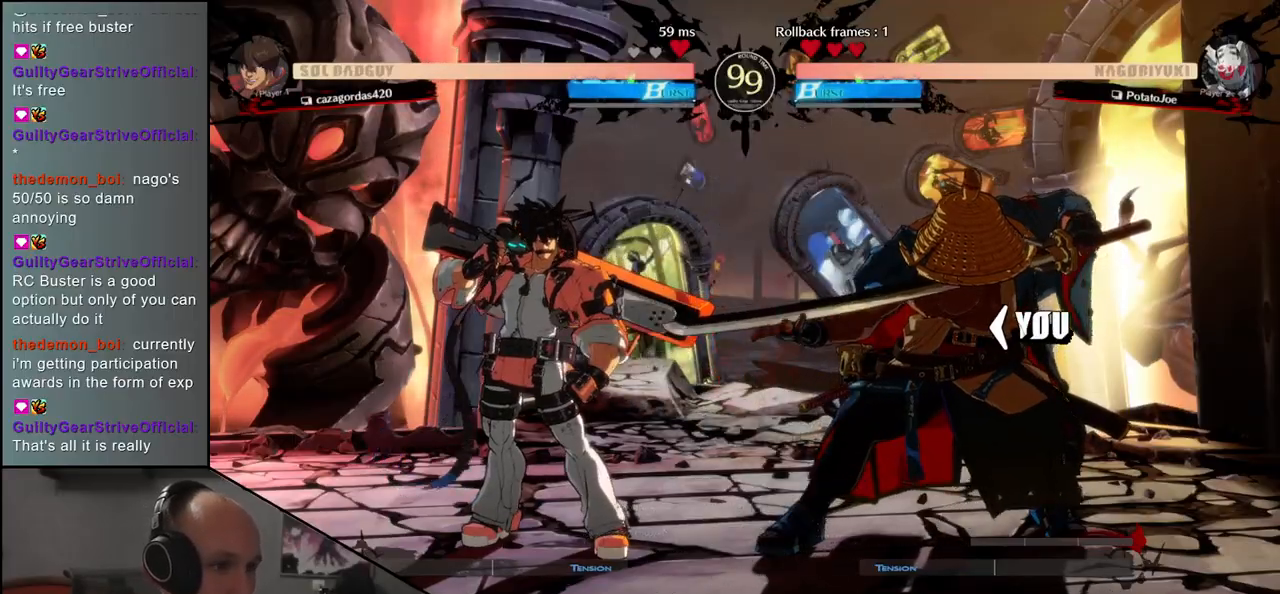
{"buttons": [], "left_stick": "down", "events": [[50, "R1", "up"], [167, "R1", "down"], [233, "R1", "up"], [333, "R1", "down"], [417, "R1", "up"]]}
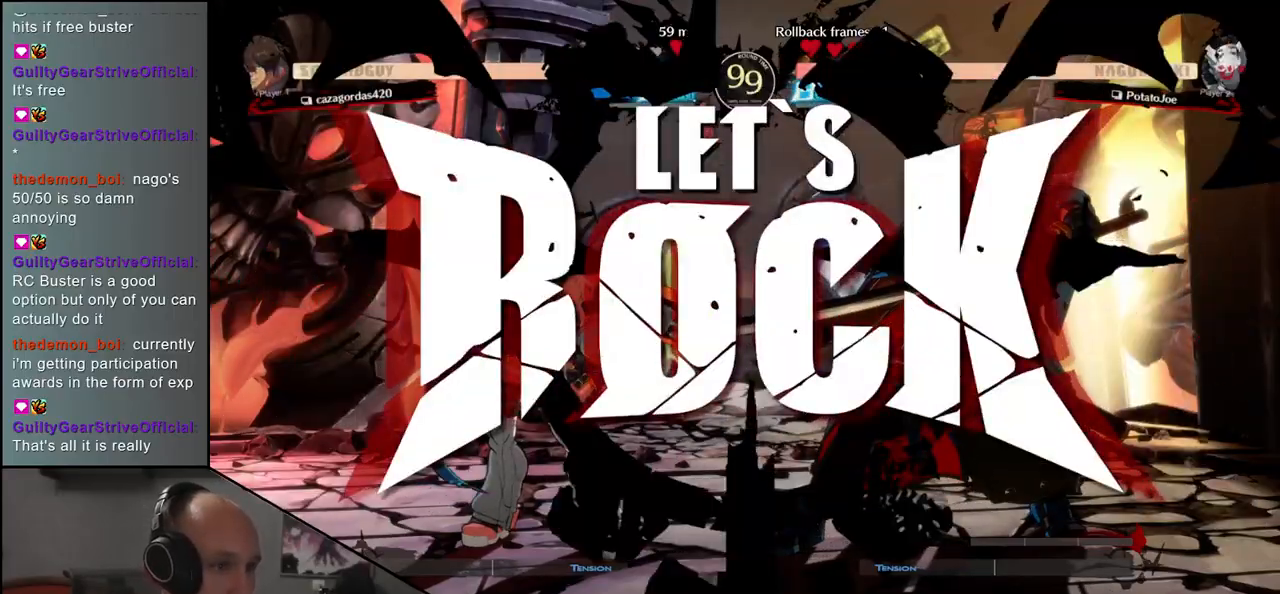
{"buttons": [], "left_stick": "left", "events": [[17, "R1", "down"], [100, "R1", "up"], [200, "R1", "down"], [267, "R1", "up"], [333, "R1", "down"], [400, "R1", "up"], [433, "left_stick", "left"]]}
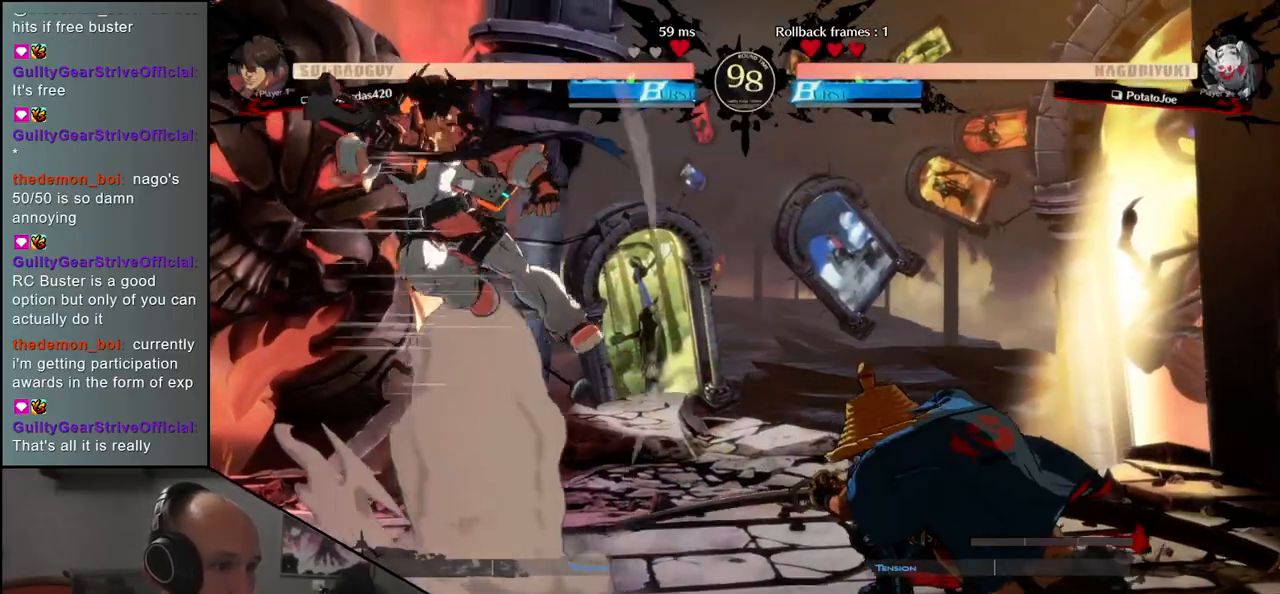
{"buttons": [], "left_stick": "down-left", "events": [[50, "left_stick", "down"], [133, "left_stick", "right"], [167, "L1", "down"], [233, "L1", "up"], [233, "left_stick", "center"], [500, "left_stick", "down-left"]]}
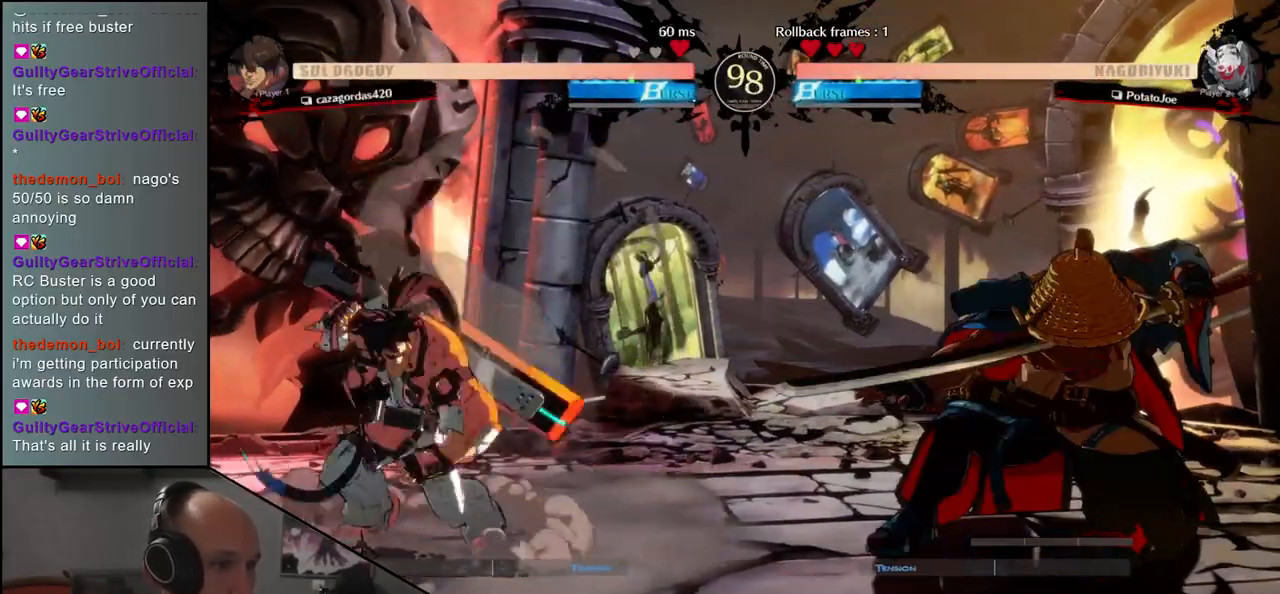
{"buttons": [], "left_stick": "left", "events": [[33, "left_stick", "center"], [67, "left_stick", "right"], [117, "L1", "down"], [217, "L1", "up"], [217, "left_stick", "center"], [433, "left_stick", "left"]]}
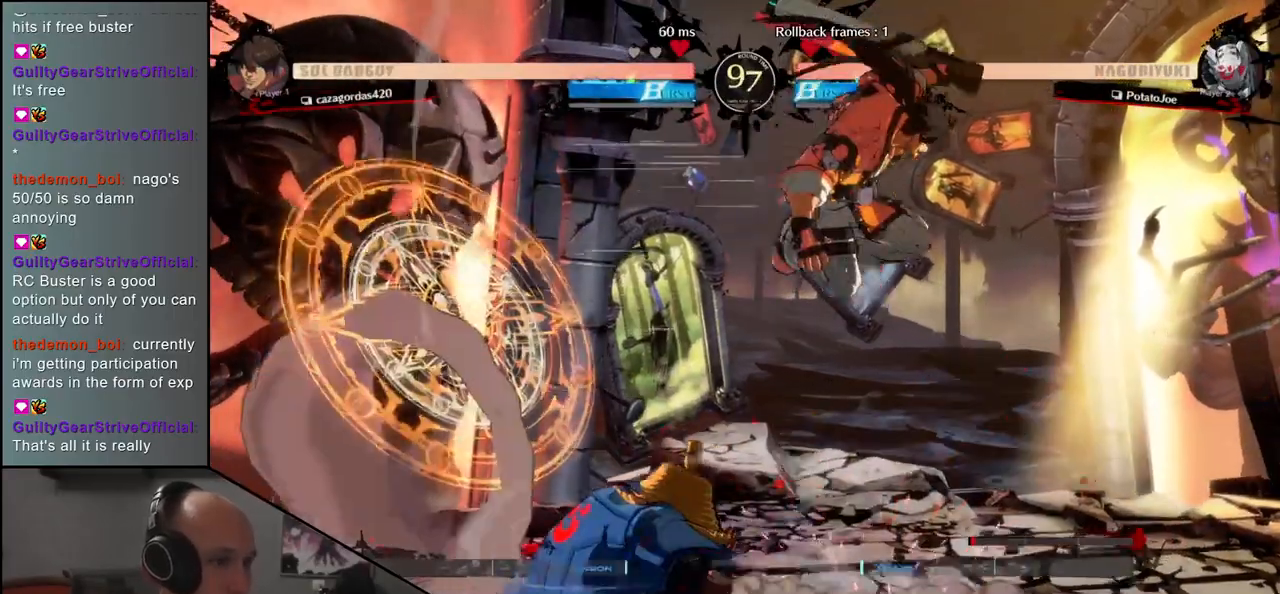
{"buttons": [], "left_stick": "down", "events": [[67, "left_stick", "down"], [100, "L1", "down"], [150, "left_stick", "left"], [200, "L1", "up"], [267, "L1", "down"], [267, "left_stick", "down"], [350, "left_stick", "left"], [383, "L1", "up"], [450, "left_stick", "down"]]}
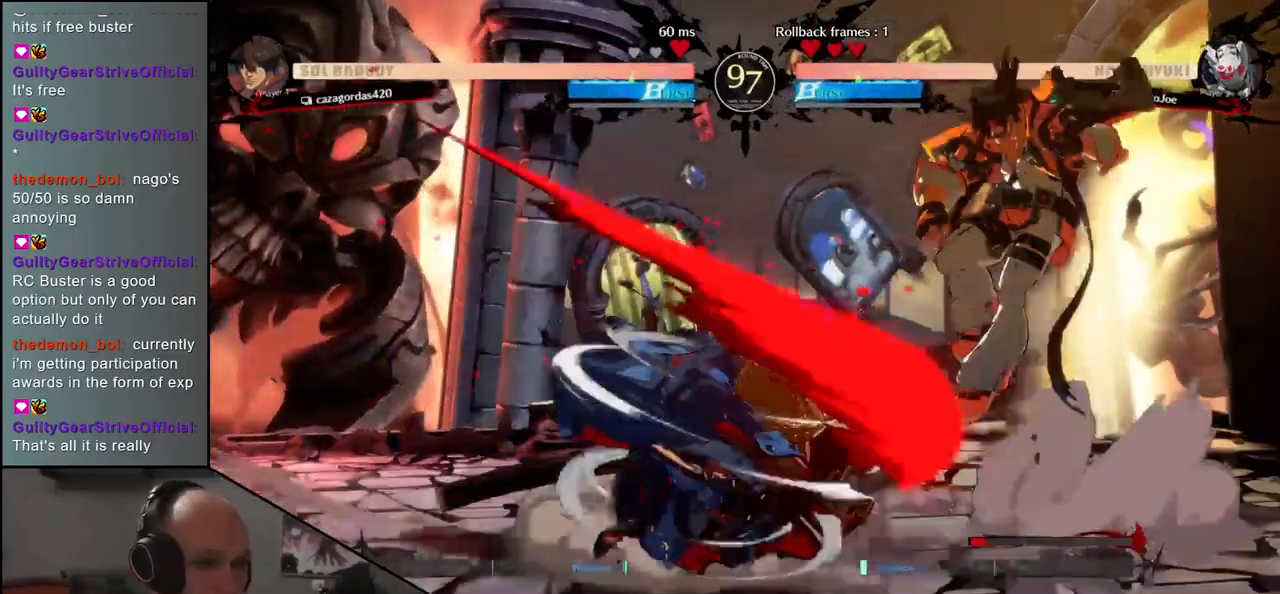
{"buttons": [], "left_stick": "center", "events": [[17, "left_stick", "center"]]}
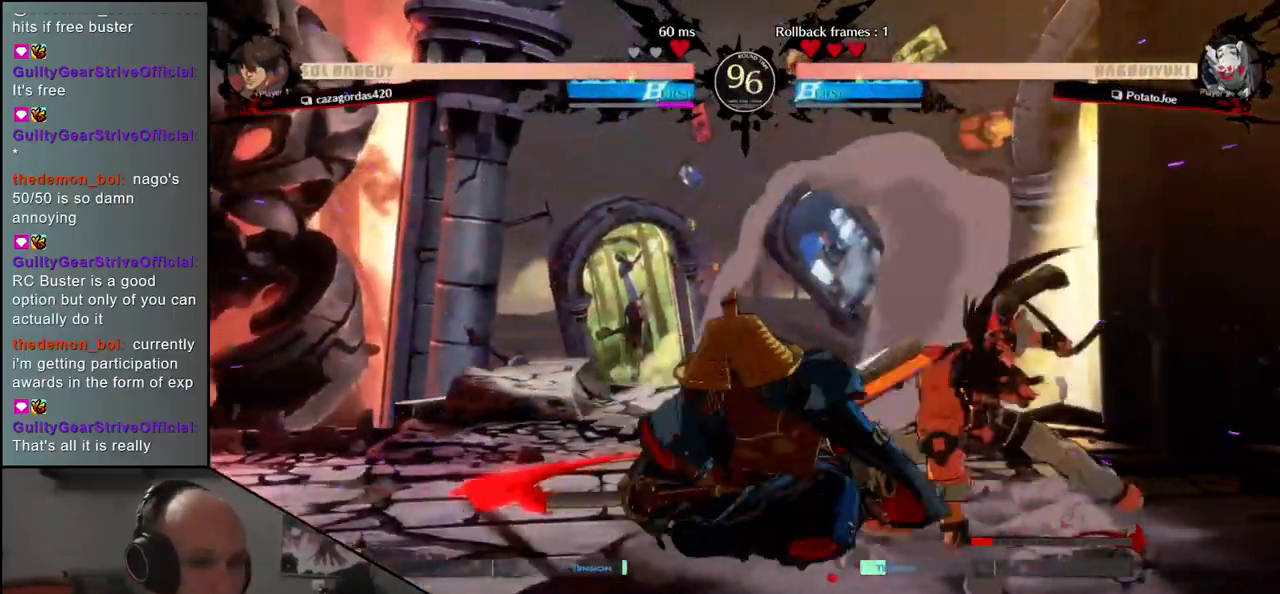
{"buttons": [], "left_stick": "center", "events": [[17, "R1", "down"], [100, "R1", "up"], [217, "R1", "down"], [300, "R1", "up"], [383, "R1", "down"], [467, "R1", "up"]]}